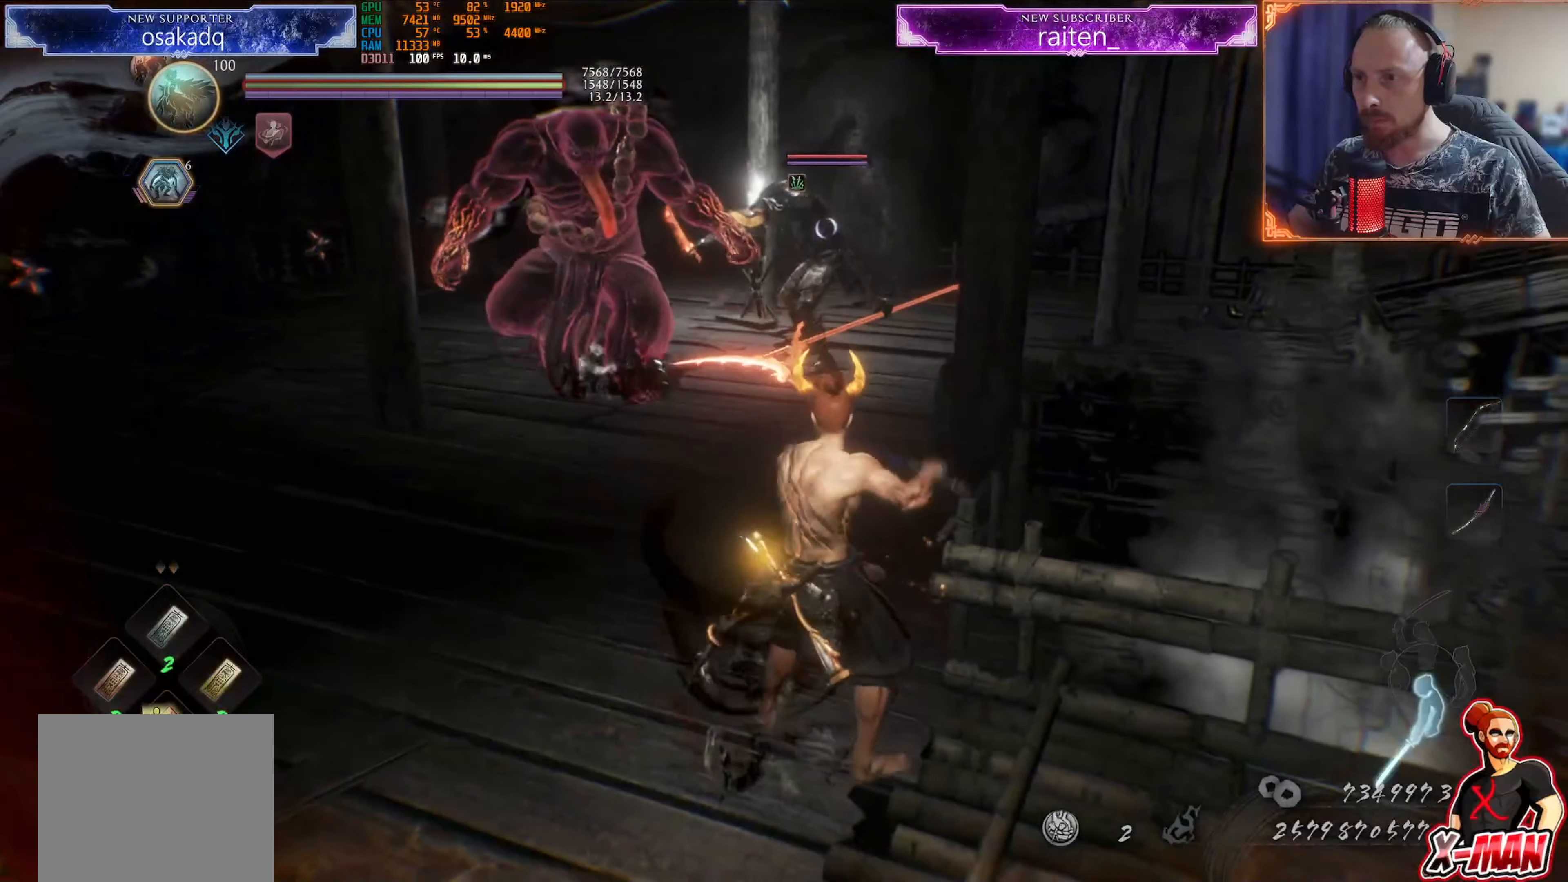
Gameplay with a controller (PlayStation layout); each line is a JSON object with the inputs held at the frame after it. "events" lists button and stick changes between this image and that frame as [ms after this image, input, new state], when the widget could be followed in between. Not read: L2 L3 R2 R3.
{"buttons": [], "left_stick": "down-right", "right_stick": "center", "events": [[17, "CROSS", "down"], [117, "CROSS", "up"], [184, "CROSS", "down"], [251, "CROSS", "up"], [334, "CROSS", "down"], [401, "CROSS", "up"], [418, "L1", "up"]]}
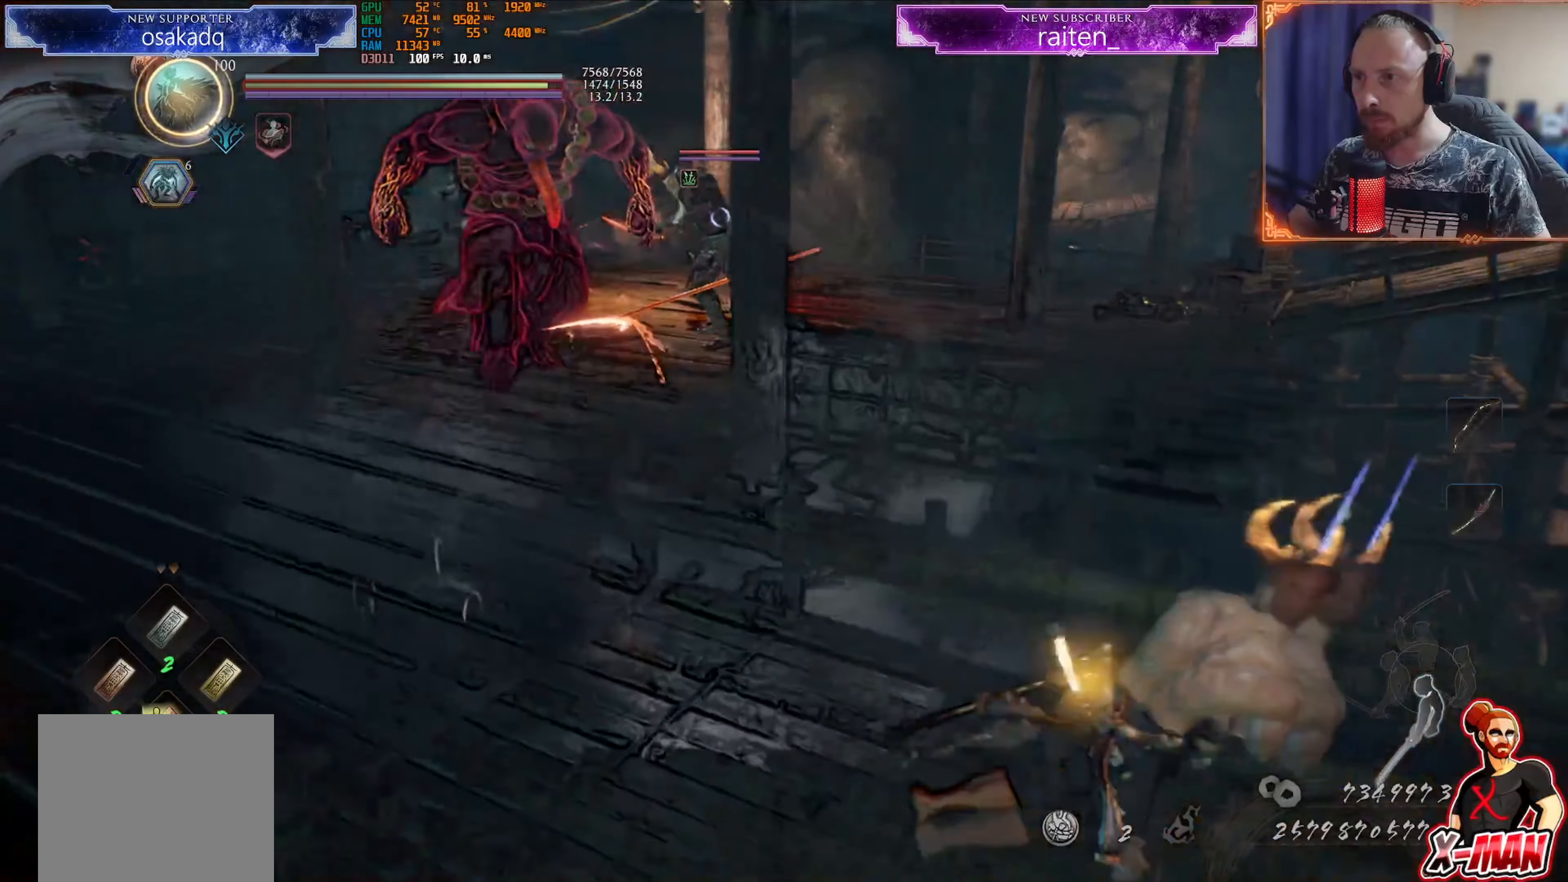
{"buttons": ["CROSS", "L1"], "left_stick": "right", "right_stick": "center", "events": [[133, "left_stick", "right"], [150, "right_stick", "up-right"], [217, "right_stick", "right"], [334, "L1", "down"], [400, "right_stick", "center"], [450, "CROSS", "down"]]}
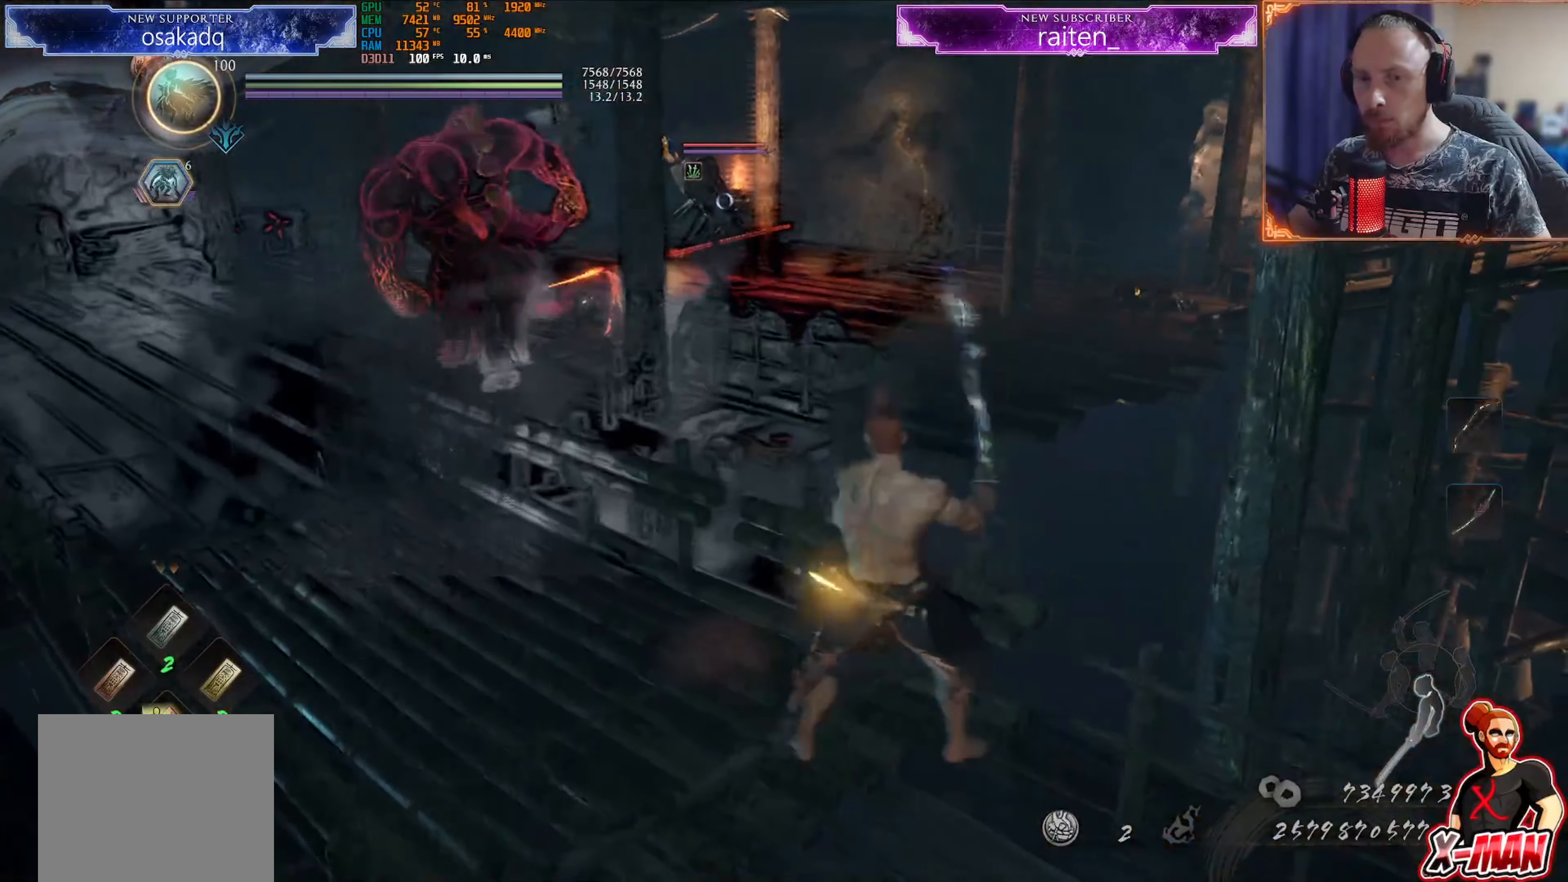
{"buttons": [], "left_stick": "down-right", "right_stick": "right", "events": [[84, "CROSS", "up"], [101, "left_stick", "down-right"], [151, "L1", "up"], [334, "right_stick", "right"]]}
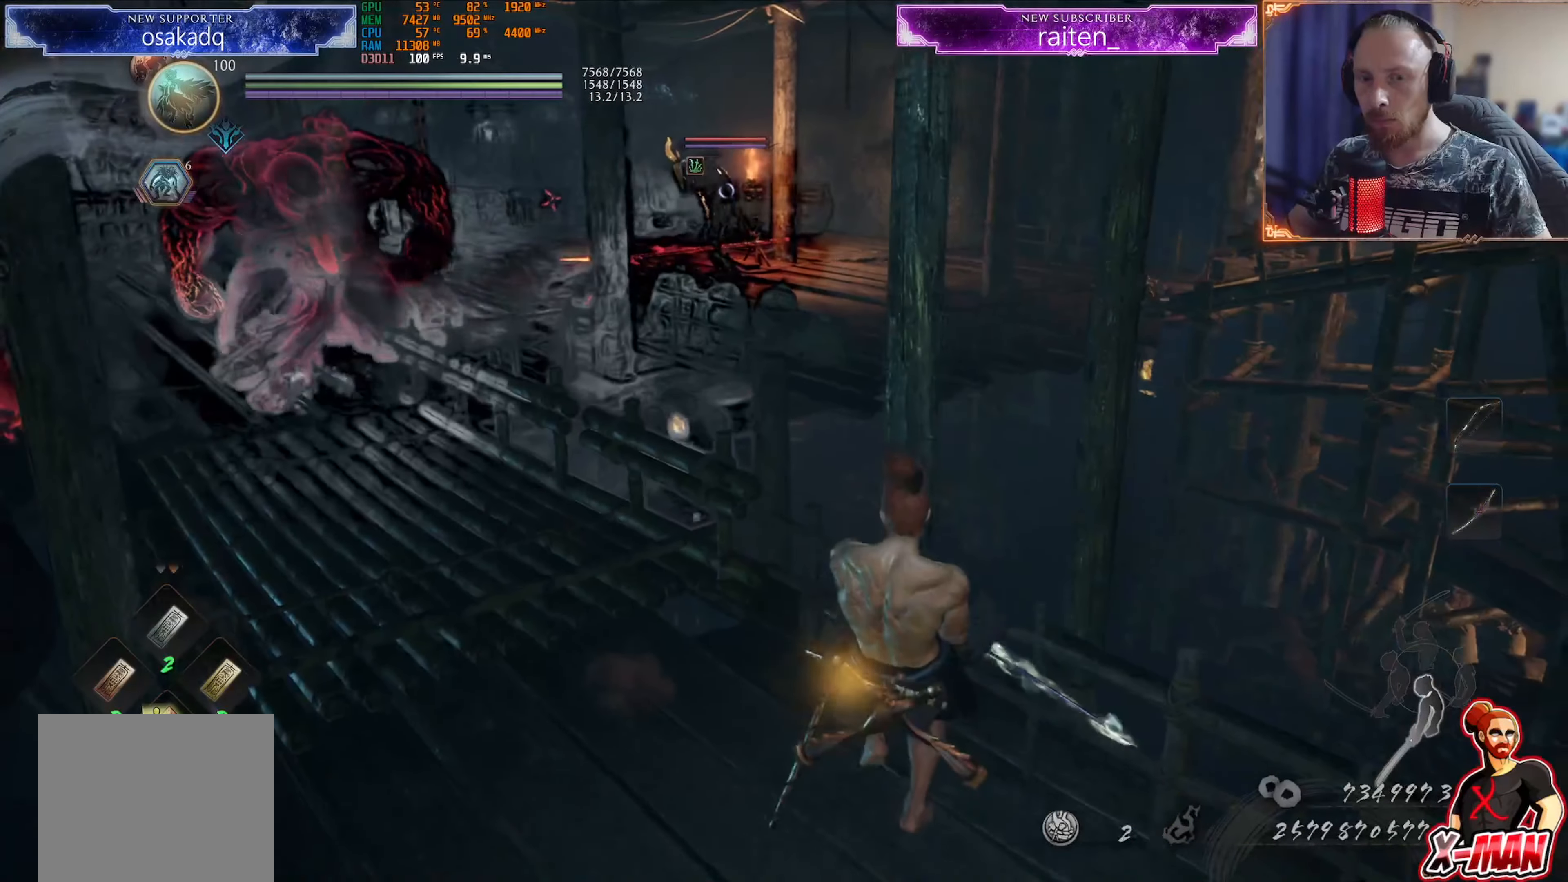
{"buttons": ["CROSS", "L1"], "left_stick": "right", "right_stick": "center", "events": [[133, "left_stick", "right"], [183, "L1", "down"], [217, "right_stick", "center"], [267, "CROSS", "down"], [367, "CROSS", "up"], [467, "CROSS", "down"]]}
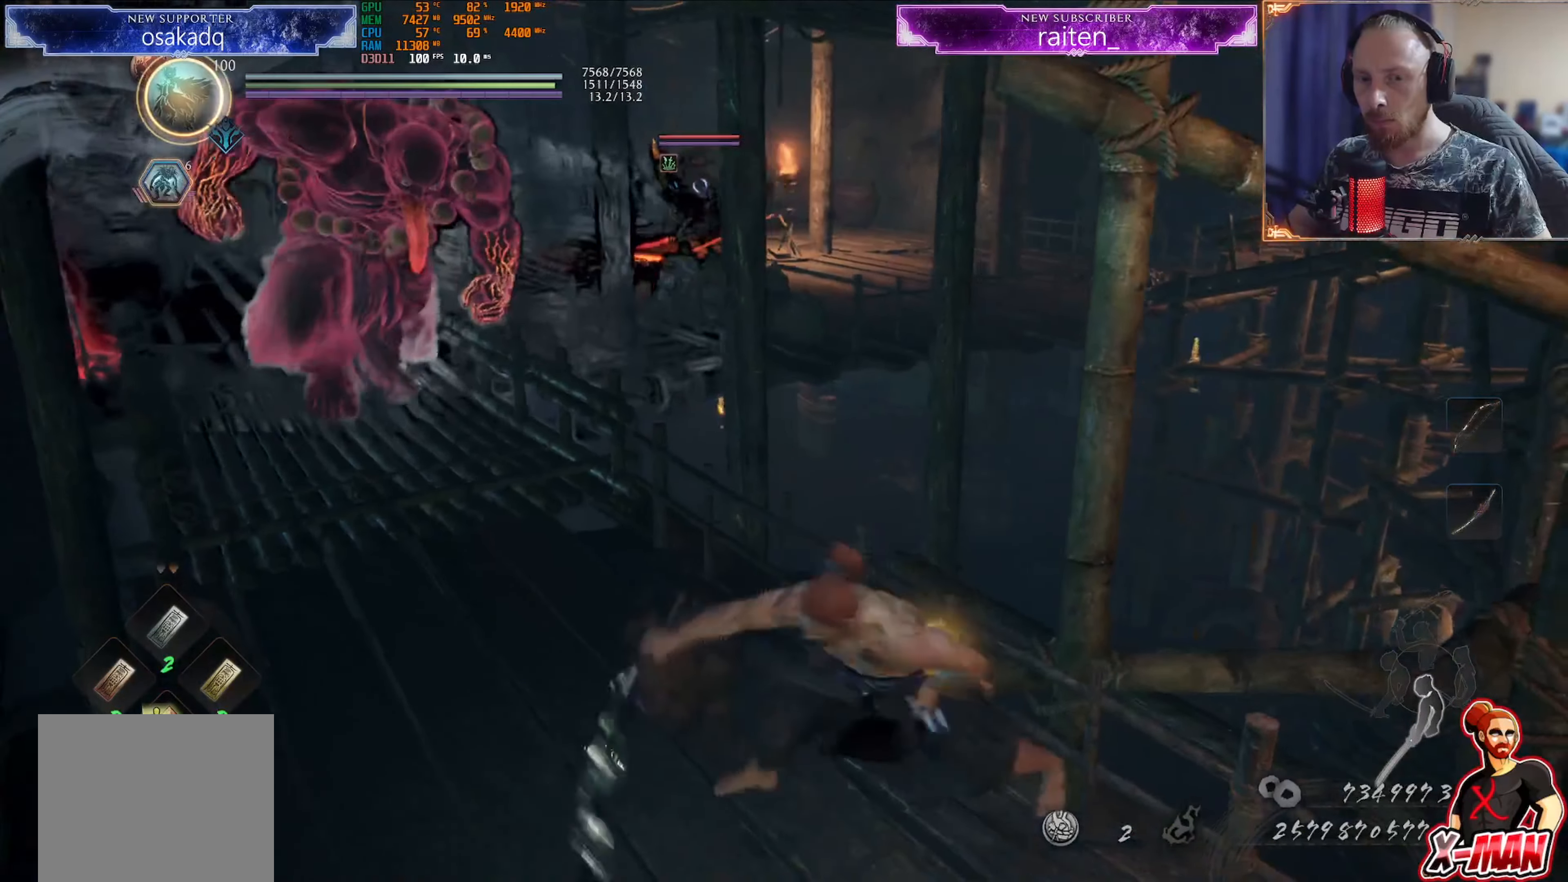
{"buttons": [], "left_stick": "right", "right_stick": "up-right", "events": [[17, "CROSS", "up"], [34, "L1", "up"], [351, "right_stick", "right"], [434, "right_stick", "up-right"]]}
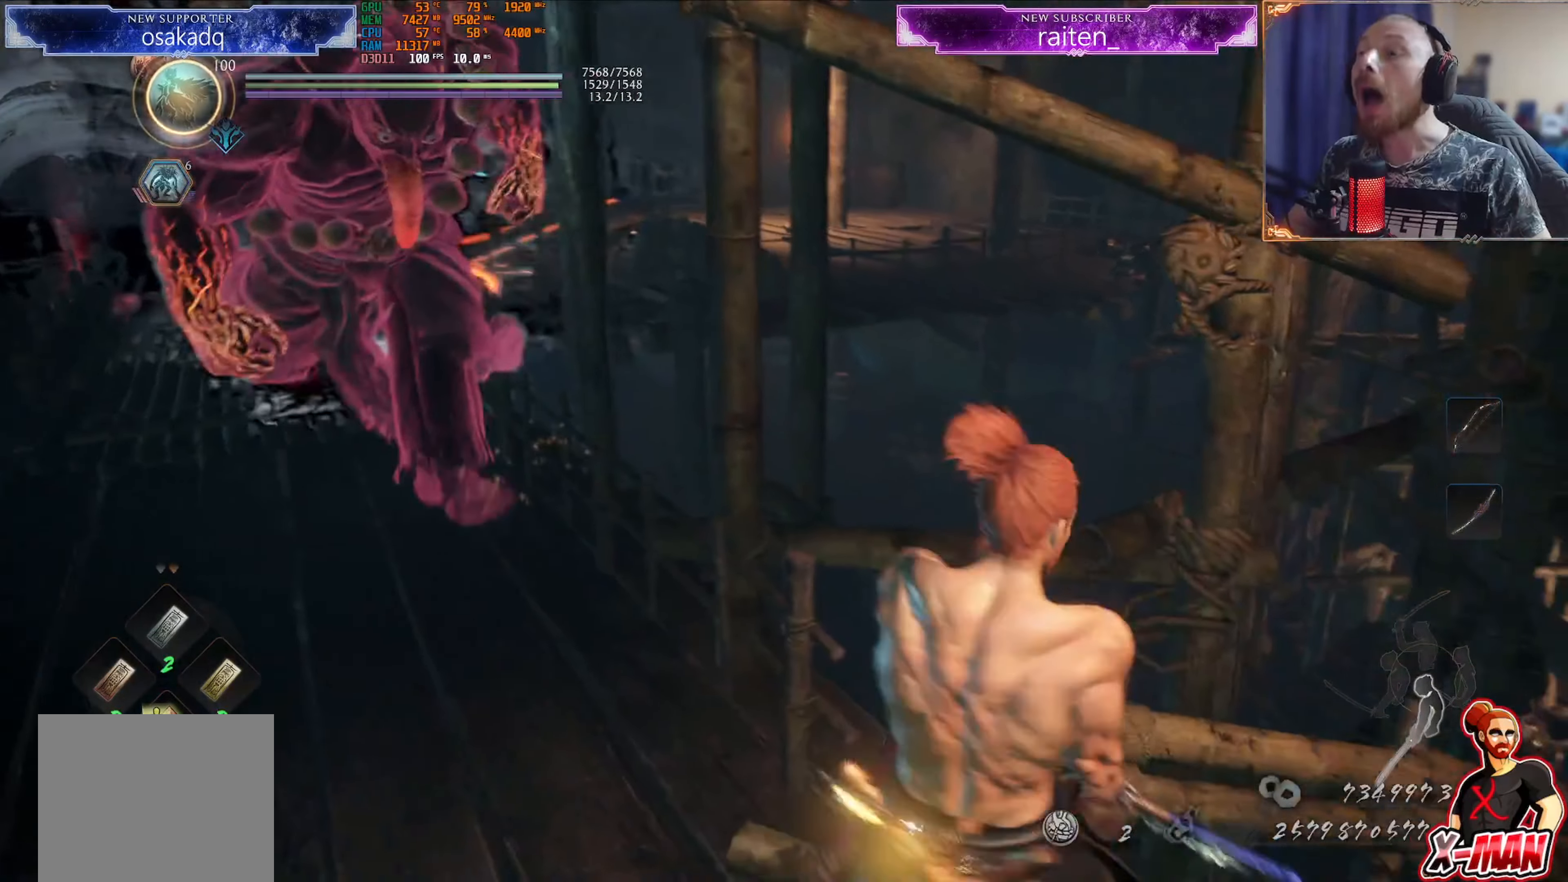
{"buttons": ["L1"], "left_stick": "up", "right_stick": "center", "events": [[33, "right_stick", "right"], [217, "left_stick", "up-right"], [250, "right_stick", "center"], [267, "L1", "down"], [350, "CROSS", "down"], [417, "left_stick", "up"], [450, "CROSS", "up"]]}